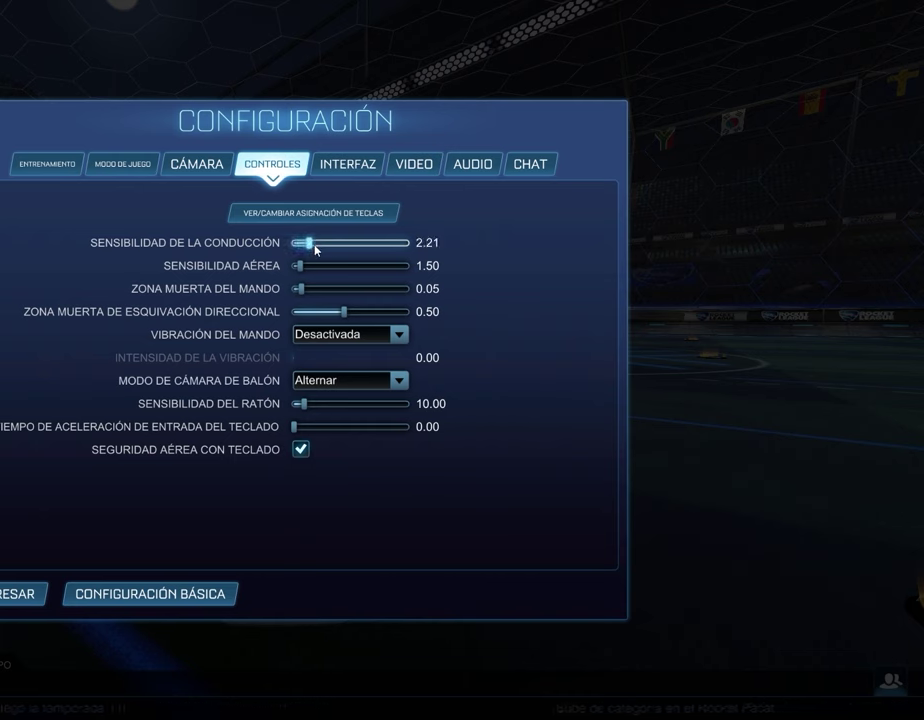
Gameplay with a controller (PlayStation layout); each line is a JSON object with the inputs held at the frame after it. "events" lists button and stick changes between this image and that frame as [ms after this image, input, new state], when the widget could be followed in between.
{"buttons": ["DPAD_LEFT"], "left_stick": "center", "right_stick": "center", "events": [[483, "DPAD_LEFT", "down"]]}
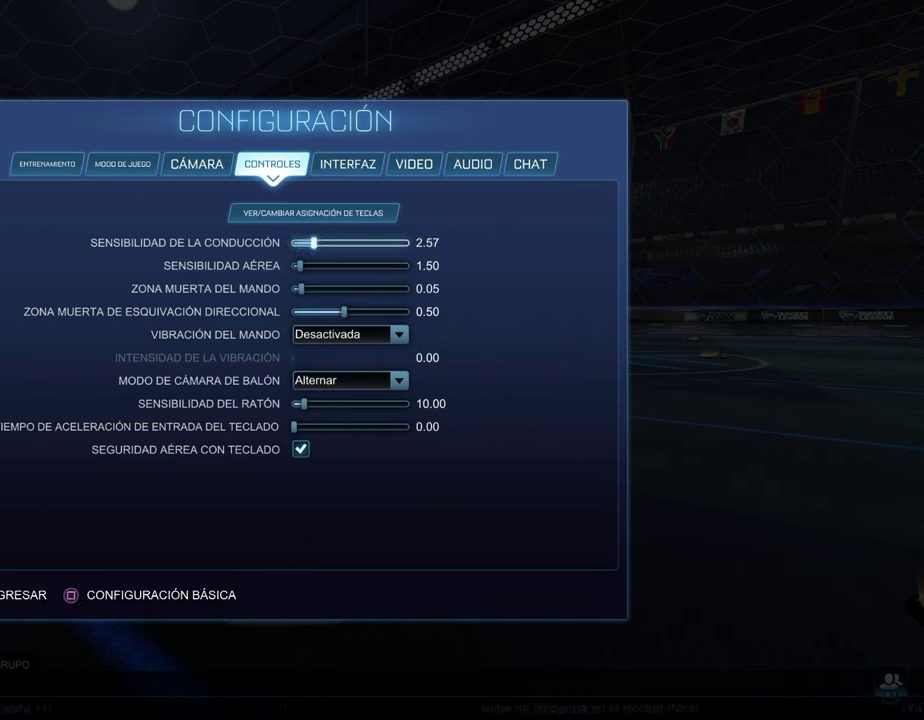
{"buttons": [], "left_stick": "center", "right_stick": "center", "events": [[100, "DPAD_LEFT", "up"], [183, "DPAD_LEFT", "down"], [267, "DPAD_LEFT", "up"], [350, "DPAD_LEFT", "down"], [450, "DPAD_LEFT", "up"]]}
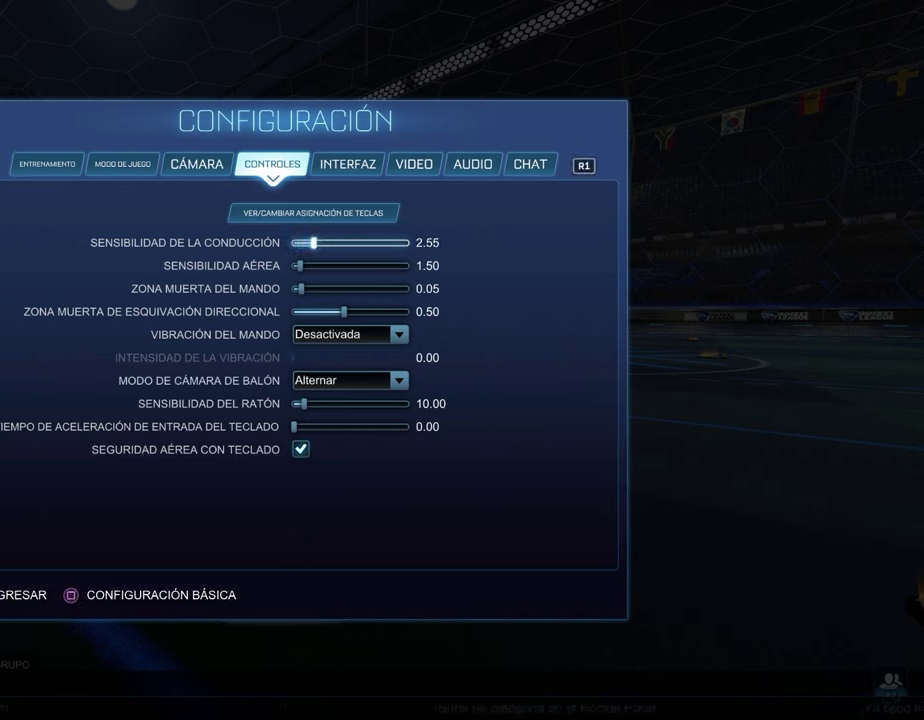
{"buttons": [], "left_stick": "center", "right_stick": "center", "events": [[17, "DPAD_LEFT", "down"], [117, "DPAD_LEFT", "up"], [200, "DPAD_LEFT", "down"], [300, "DPAD_LEFT", "up"], [367, "DPAD_LEFT", "down"], [483, "DPAD_LEFT", "up"]]}
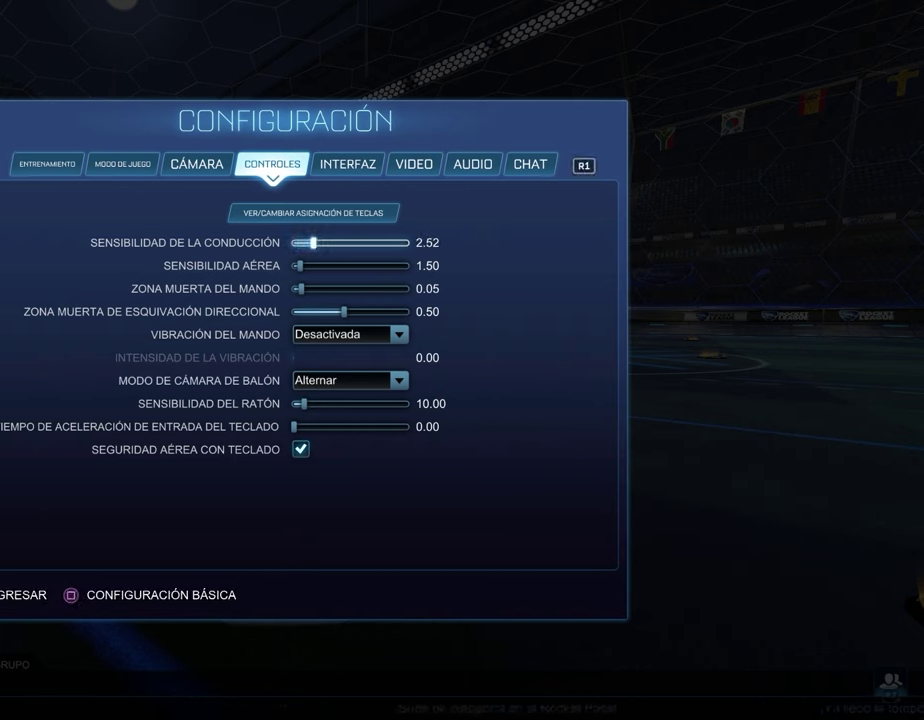
{"buttons": ["DPAD_LEFT"], "left_stick": "center", "right_stick": "center", "events": [[50, "DPAD_LEFT", "down"], [150, "DPAD_LEFT", "up"], [417, "DPAD_LEFT", "down"]]}
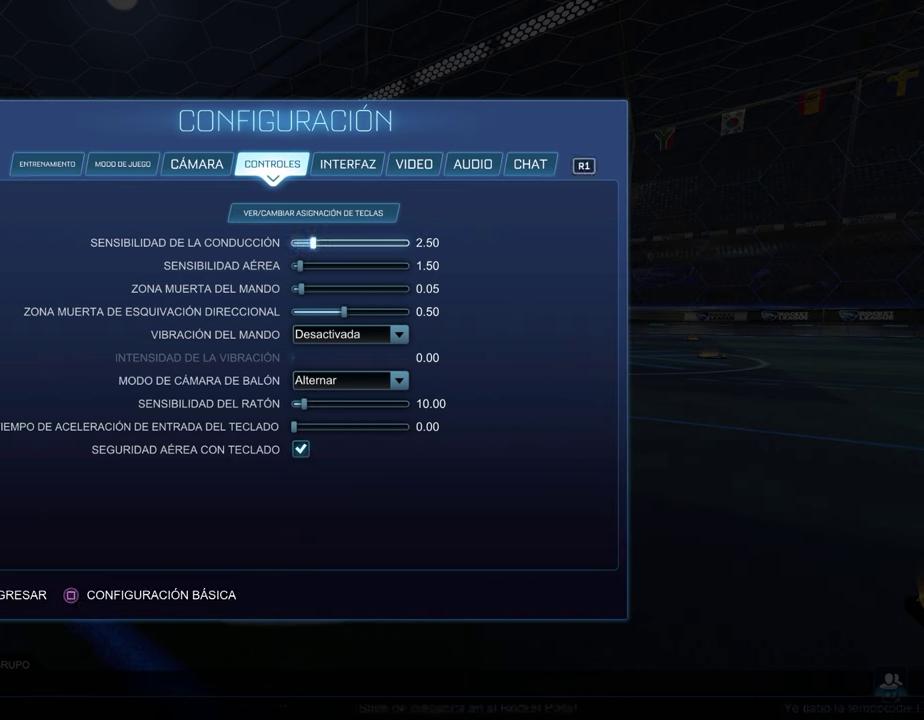
{"buttons": [], "left_stick": "center", "right_stick": "center", "events": [[33, "DPAD_LEFT", "up"]]}
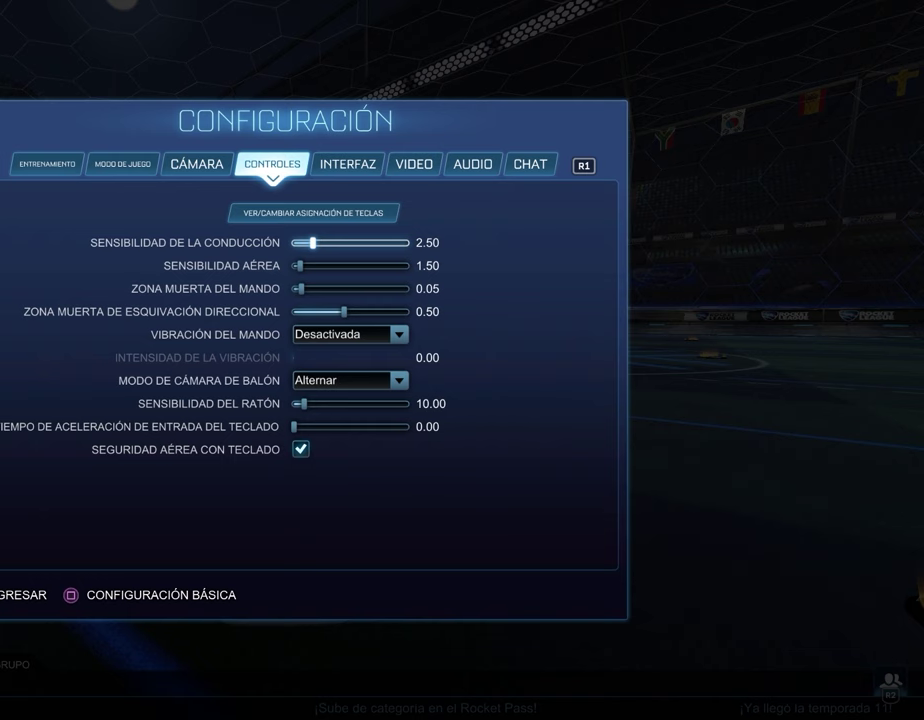
{"buttons": [], "left_stick": "center", "right_stick": "center", "events": []}
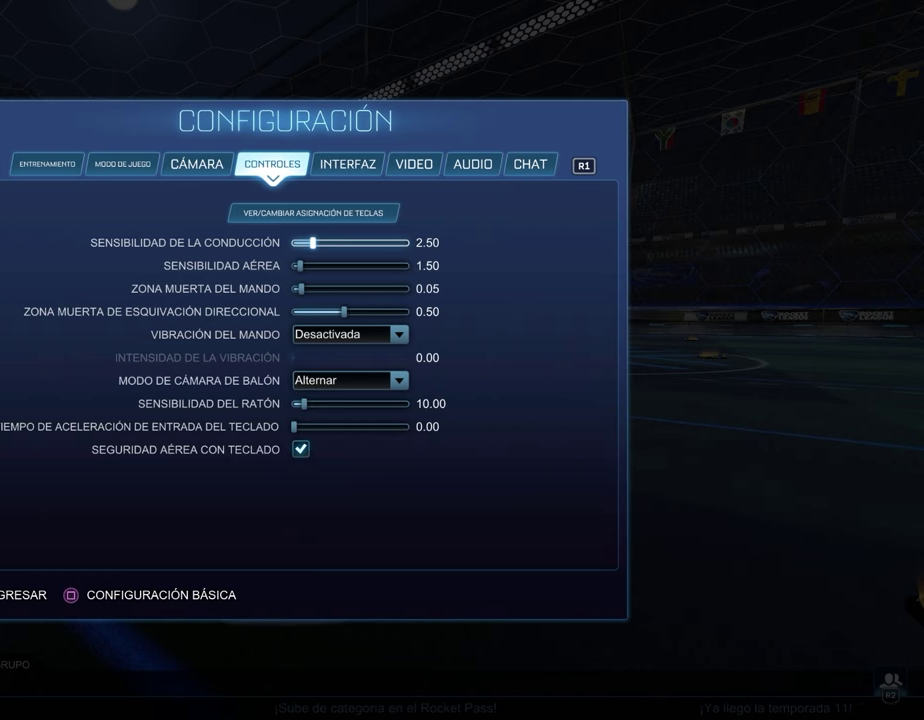
{"buttons": [], "left_stick": "center", "right_stick": "center", "events": []}
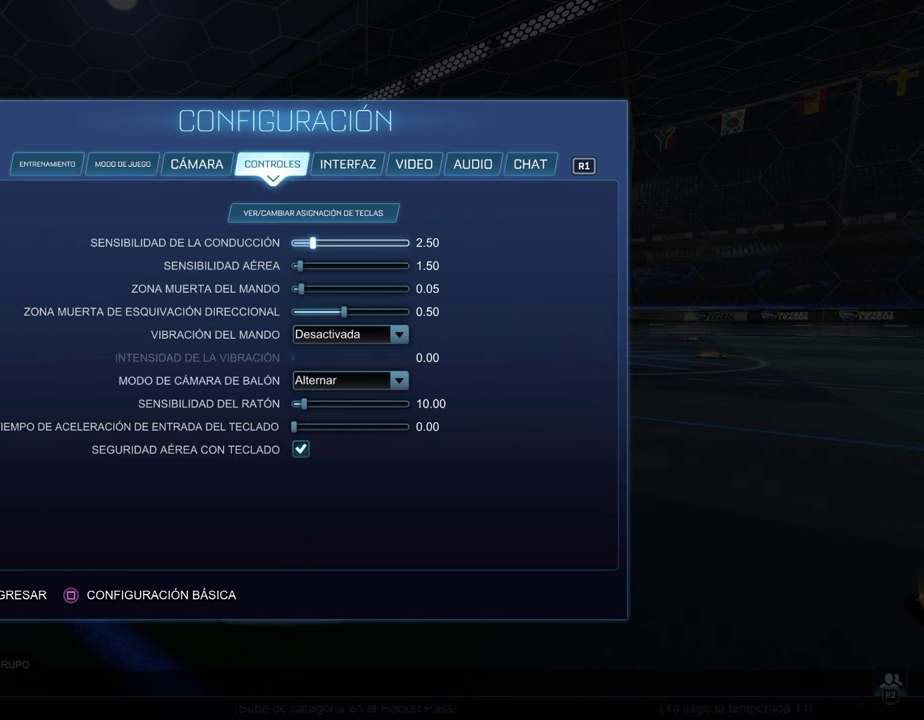
{"buttons": [], "left_stick": "center", "right_stick": "center", "events": []}
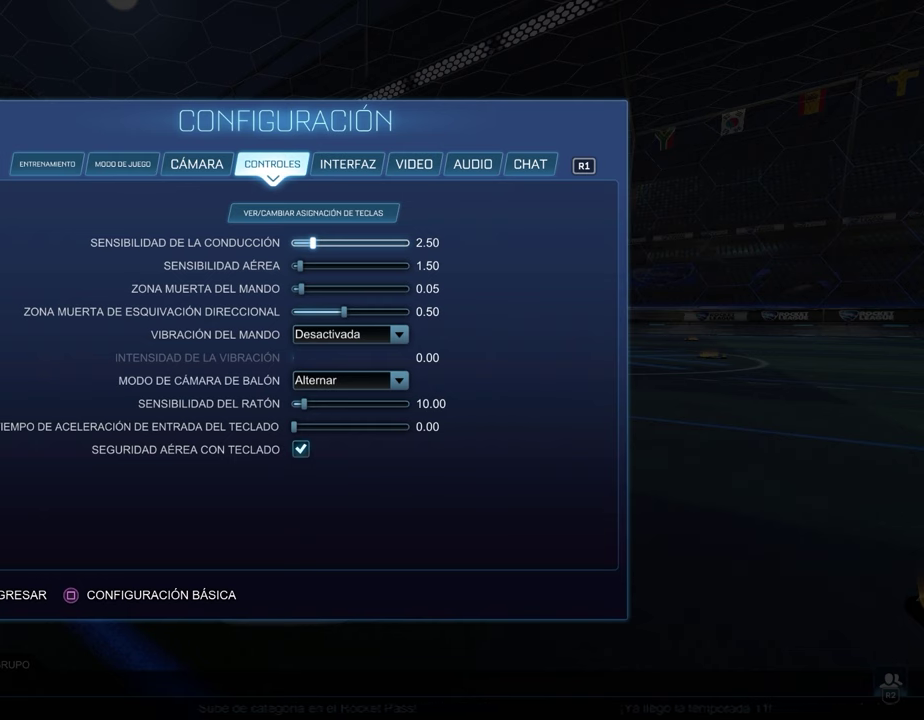
{"buttons": [], "left_stick": "center", "right_stick": "center", "events": []}
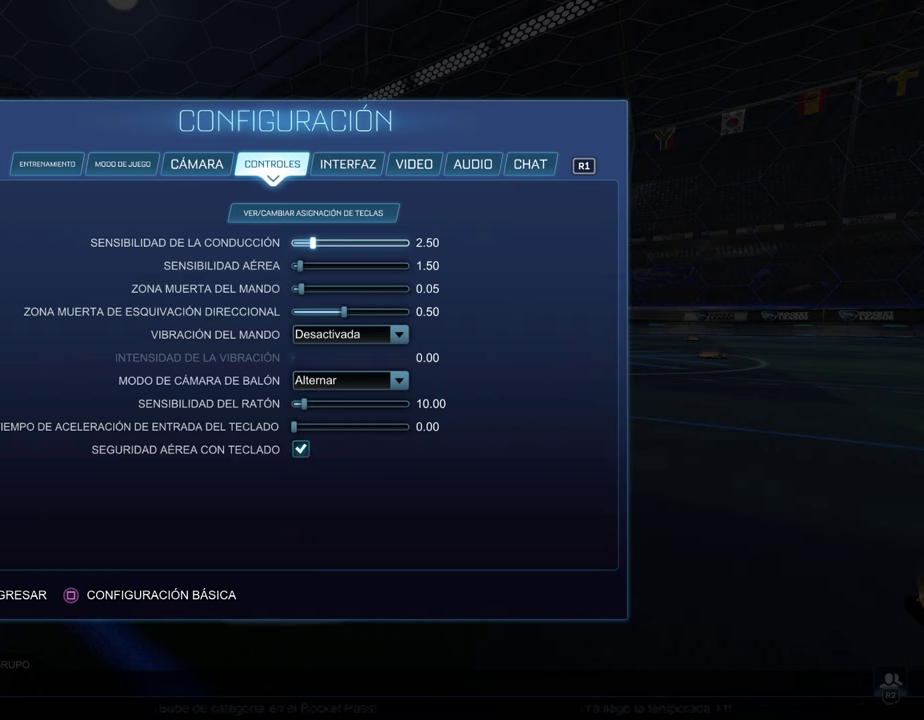
{"buttons": [], "left_stick": "center", "right_stick": "center", "events": []}
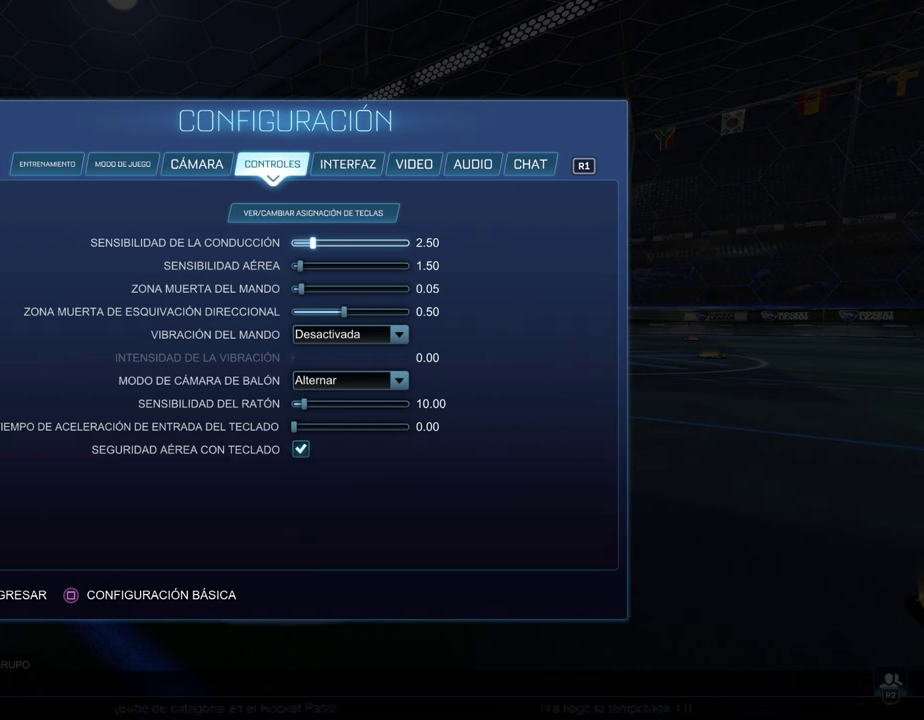
{"buttons": [], "left_stick": "center", "right_stick": "center", "events": []}
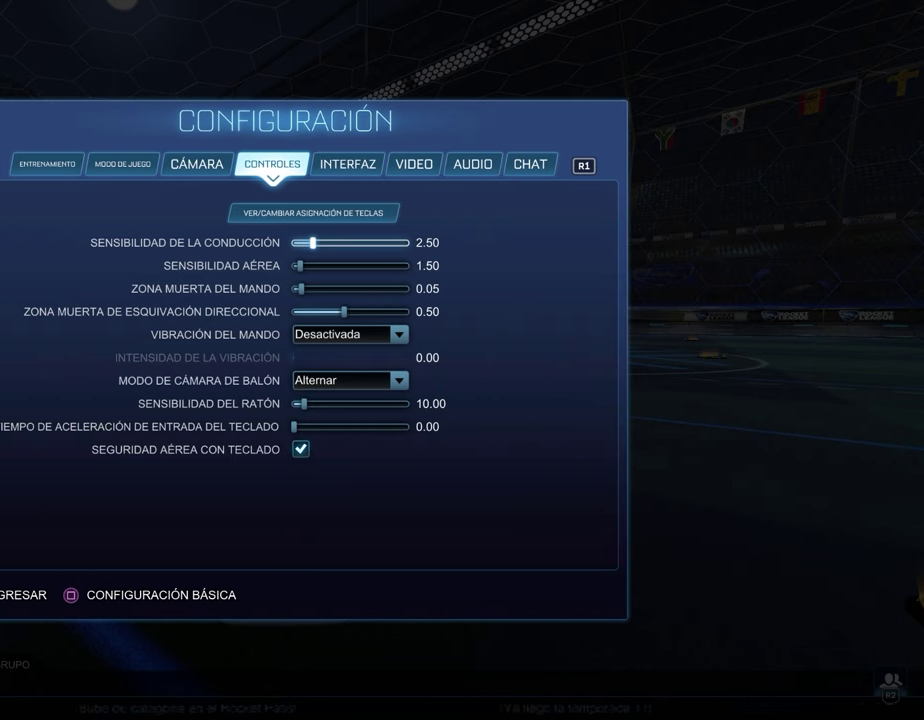
{"buttons": [], "left_stick": "center", "right_stick": "center", "events": []}
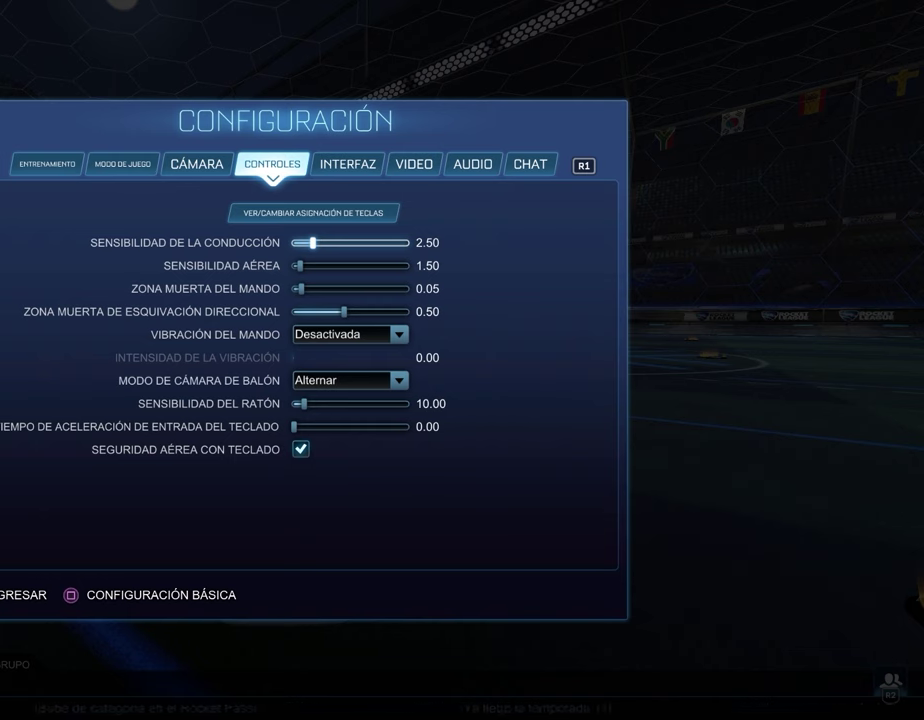
{"buttons": ["DPAD_UP"], "left_stick": "center", "right_stick": "center", "events": [[233, "DPAD_DOWN", "down"], [283, "DPAD_DOWN", "up"], [483, "DPAD_UP", "down"]]}
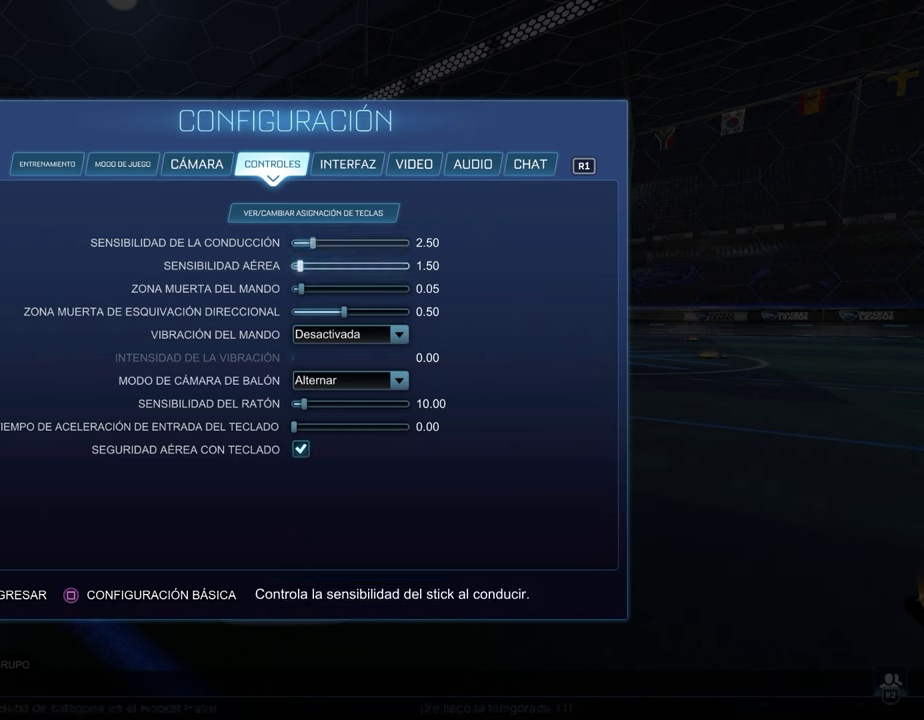
{"buttons": [], "left_stick": "center", "right_stick": "center", "events": [[67, "DPAD_UP", "up"], [300, "DPAD_DOWN", "down"], [400, "DPAD_DOWN", "up"]]}
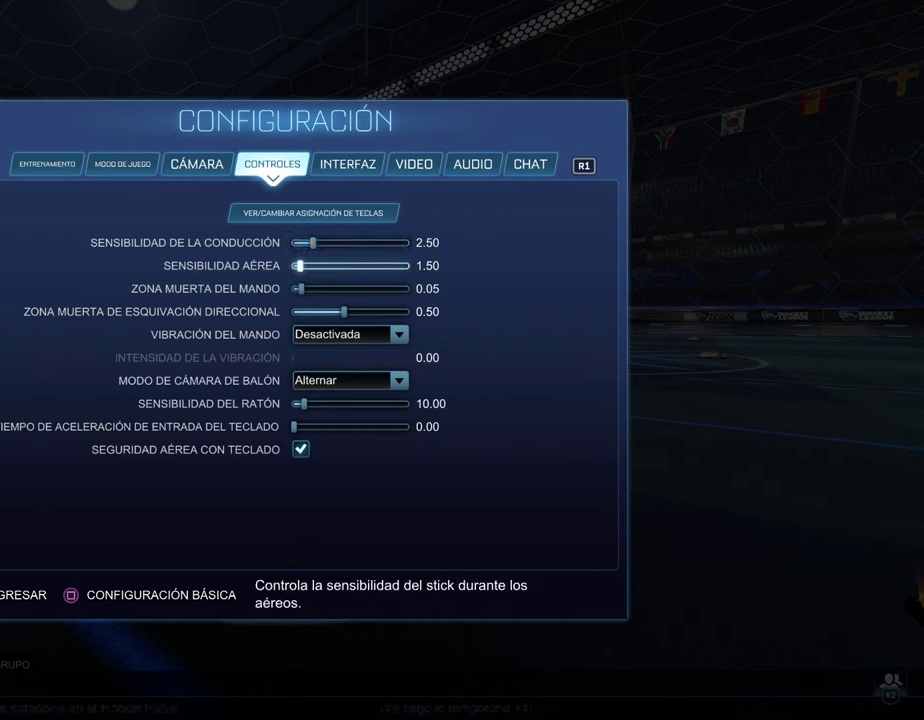
{"buttons": [], "left_stick": "center", "right_stick": "center", "events": []}
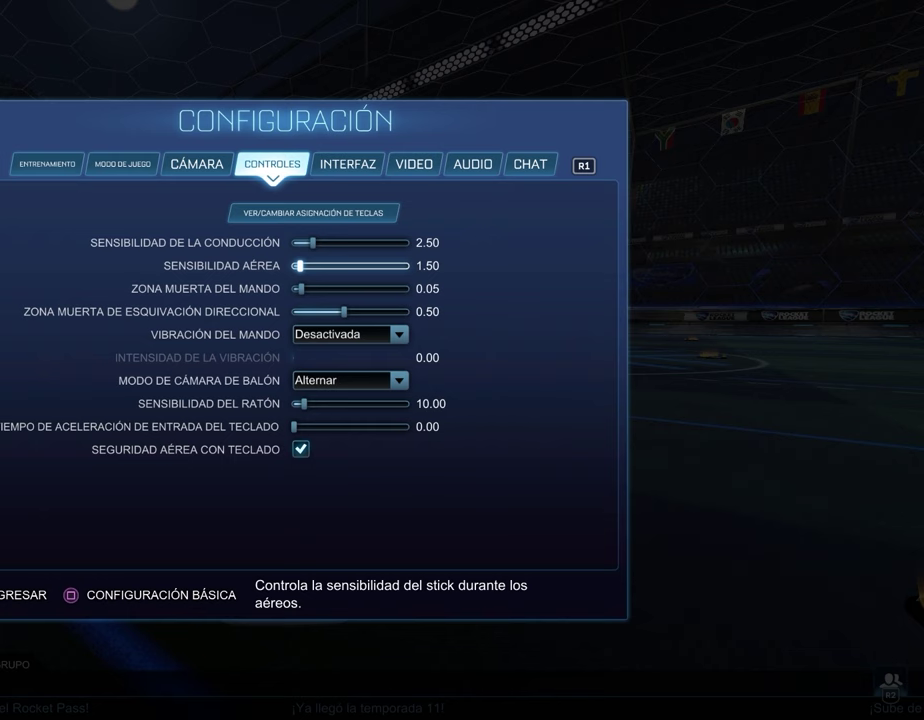
{"buttons": ["DPAD_UP"], "left_stick": "center", "right_stick": "center", "events": [[483, "DPAD_UP", "down"]]}
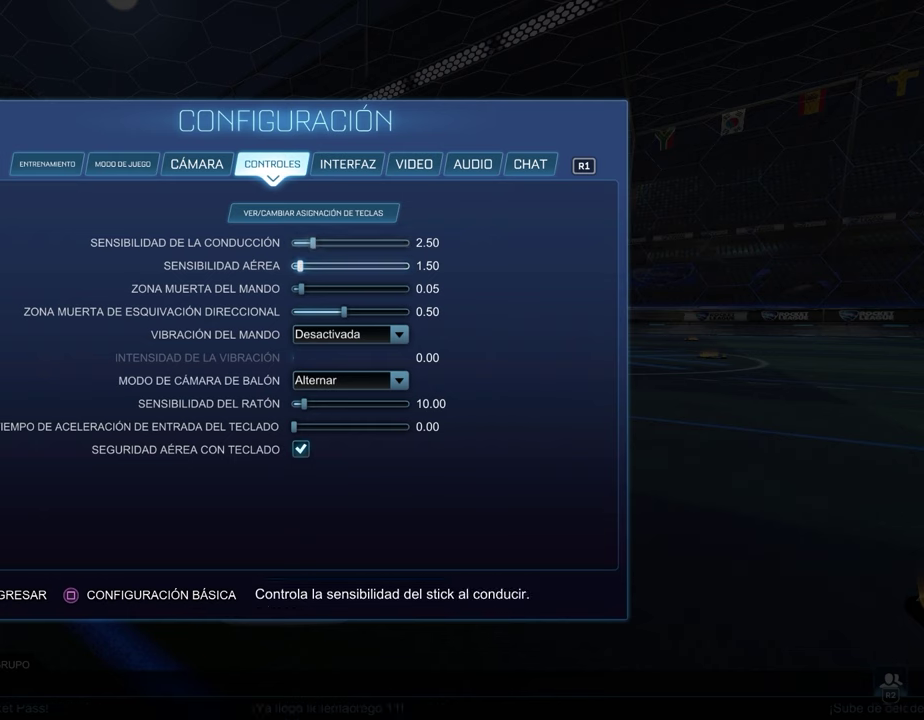
{"buttons": [], "left_stick": "center", "right_stick": "center", "events": [[83, "DPAD_UP", "up"]]}